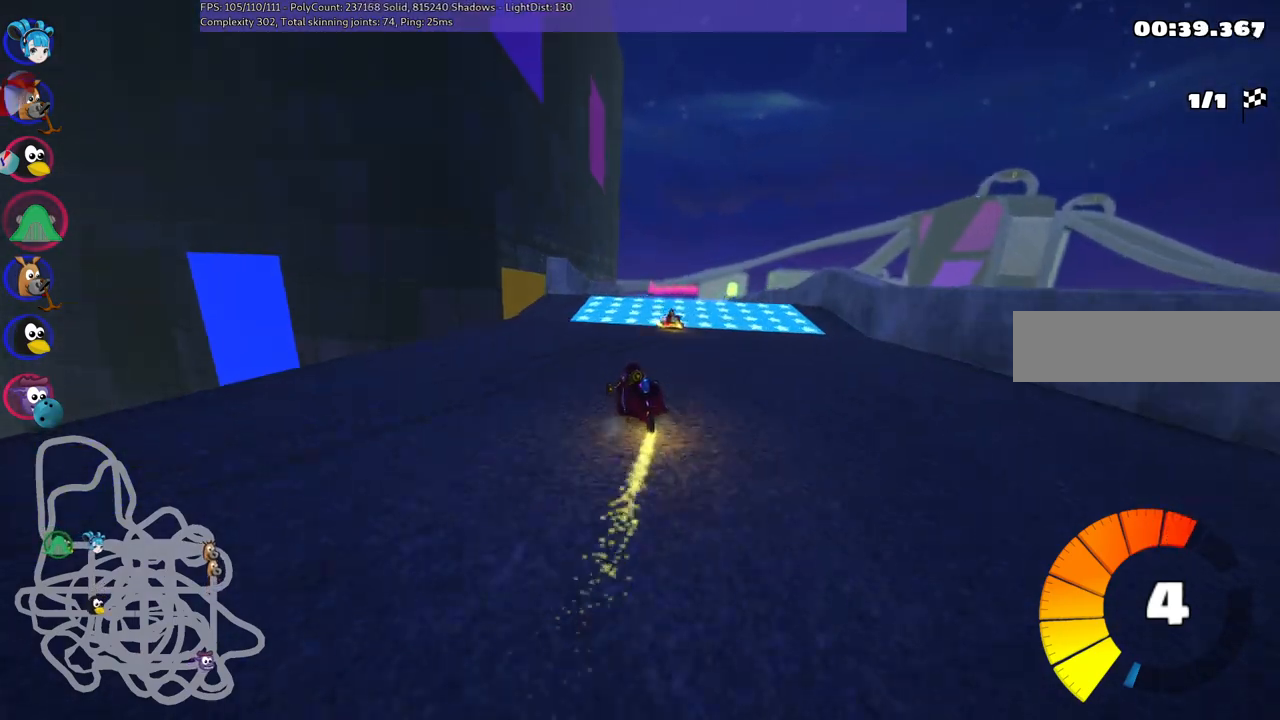
Gameplay with keyboard; each line is a JSON object with the keys held at the frame after it. "events" lists presses ("down") and releases ("up") of ".", "/", "alt_r", "b", "c", "comma", "ctrl_r", "d", "down", "f", "g", "h", "j", "k", "l", "left", "m", "n", "quote", "return", "right", "semicolon", "shift_r", "space", "super", "up" and "v" between this image and that frame as [ms after this image, input, new state], when the widget could be followed in between. No other keys are recorded. Mouse input is not recorded.
{"keys": ["m", "right", "up"], "events": [[117, "right", "up"], [267, "m", "down"], [267, "right", "down"]]}
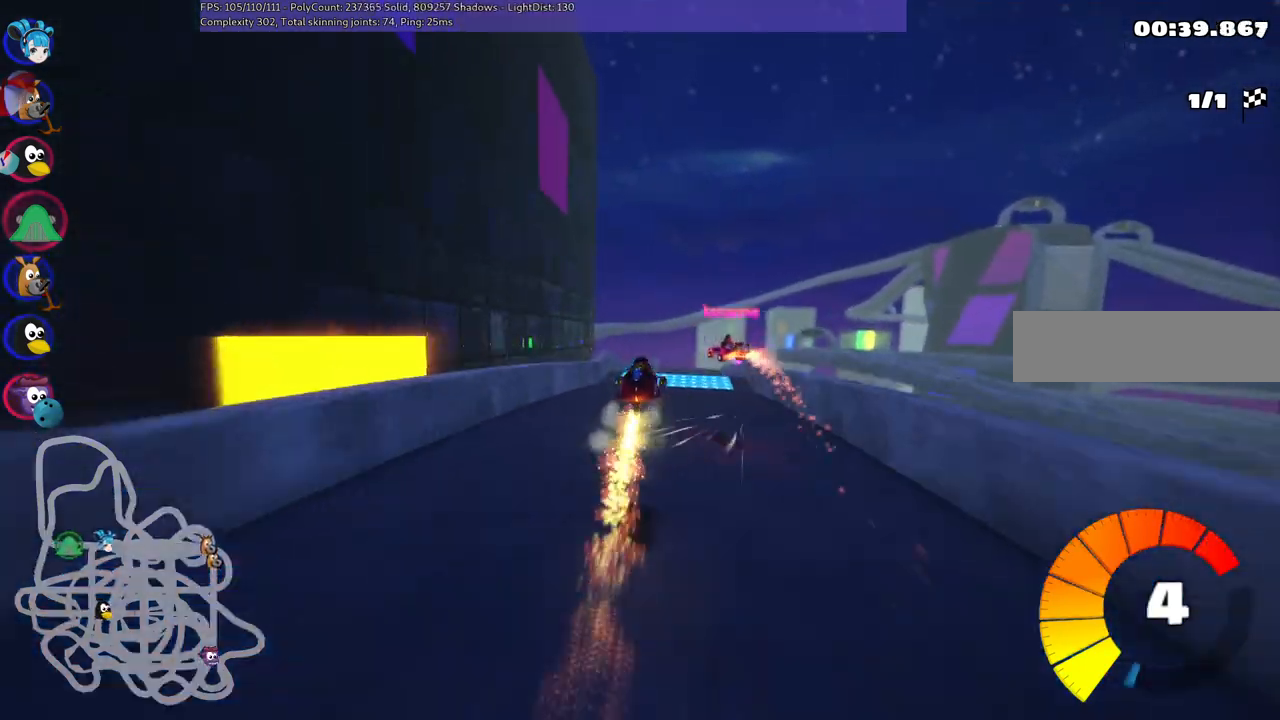
{"keys": ["m", "right", "up"], "events": []}
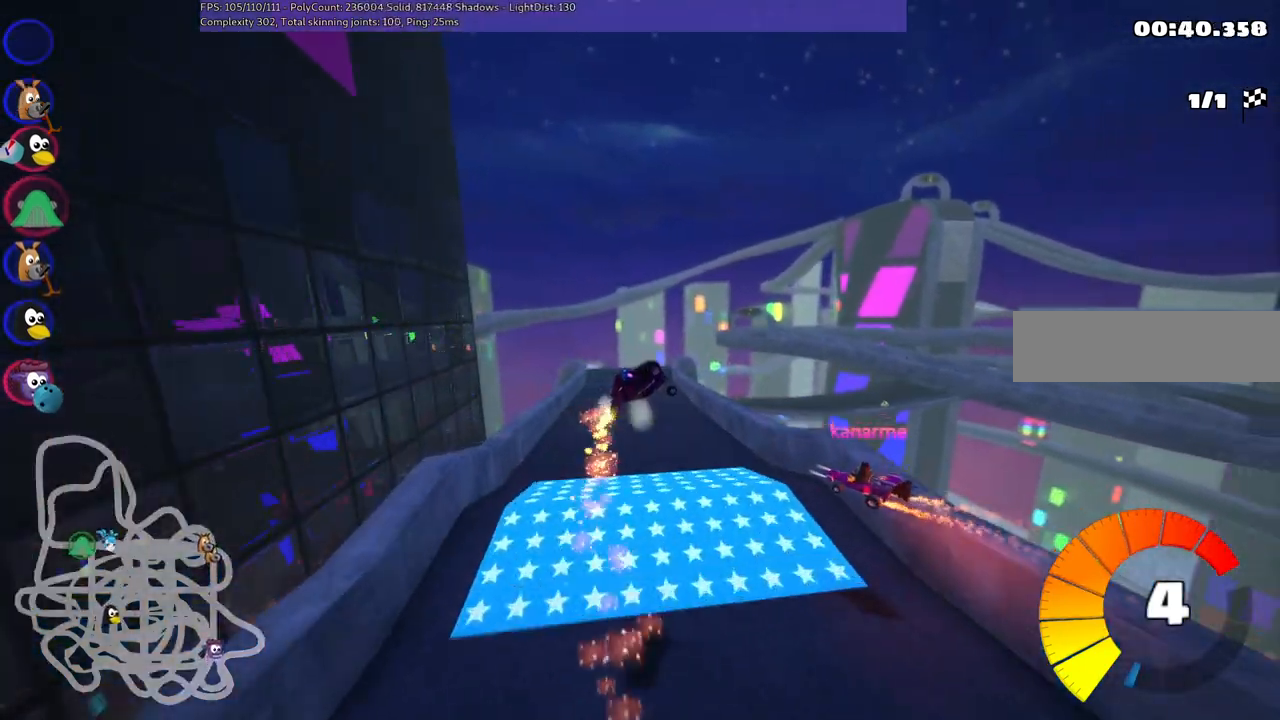
{"keys": ["m", "right", "up"], "events": []}
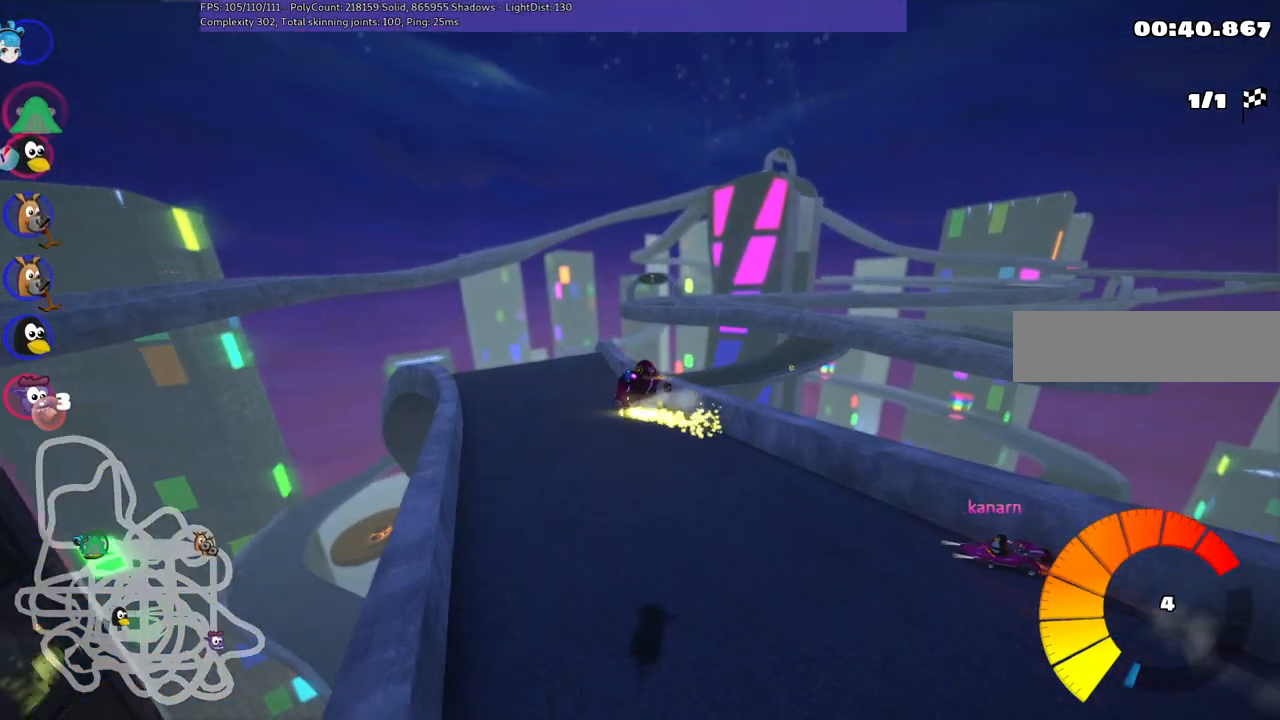
{"keys": ["m", "n", "right", "up"], "events": [[400, "n", "down"]]}
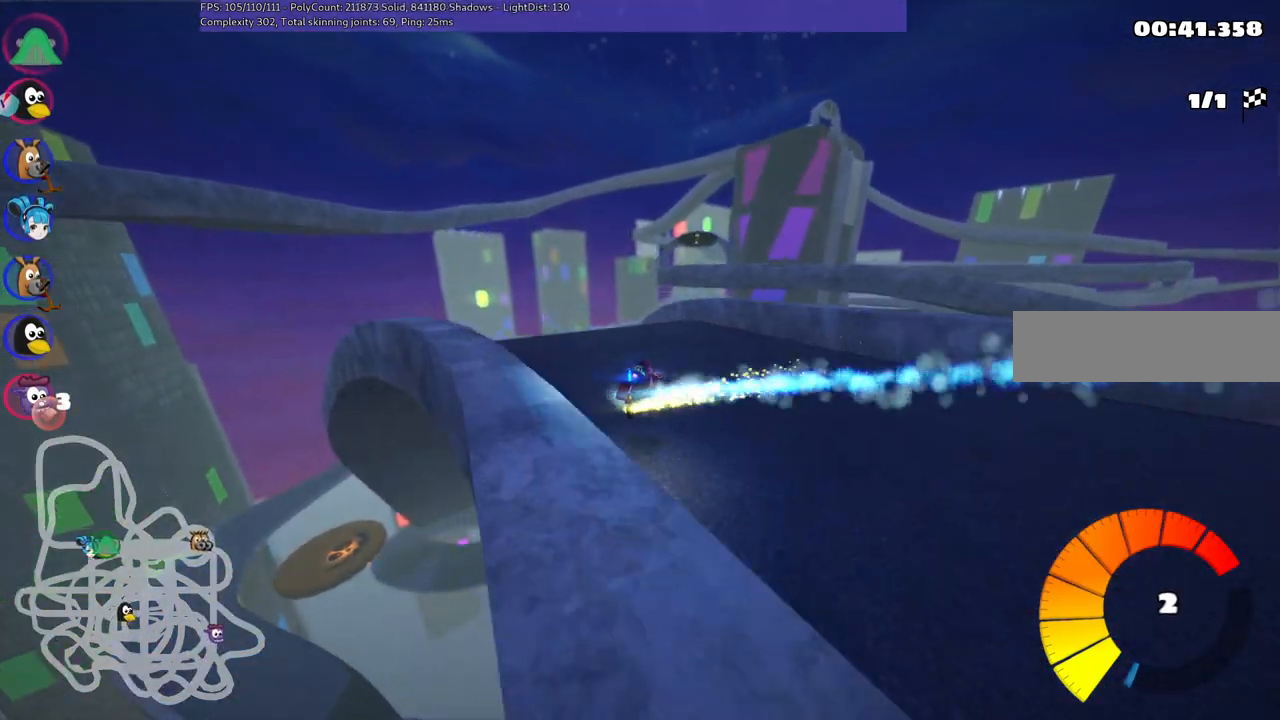
{"keys": ["left", "m", "up"], "events": [[50, "left", "down"], [50, "n", "up"], [100, "right", "up"]]}
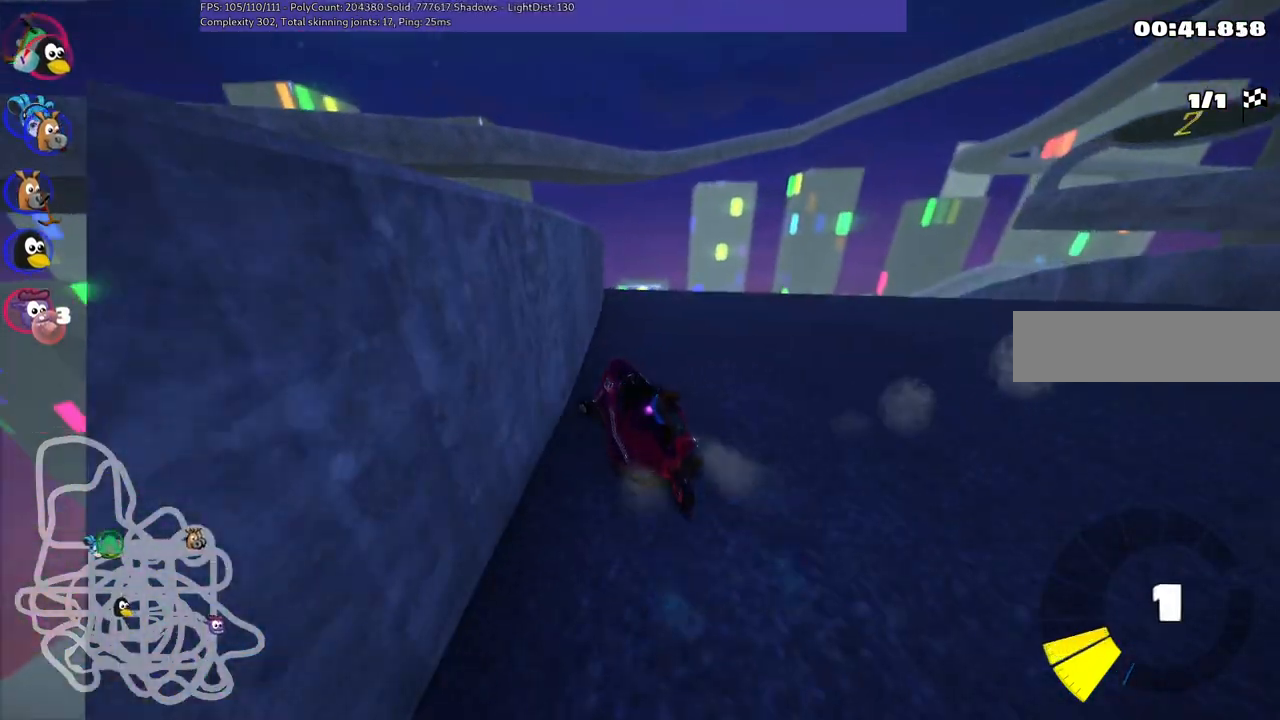
{"keys": ["right", "up"], "events": [[117, "left", "up"], [117, "right", "down"], [150, "m", "up"]]}
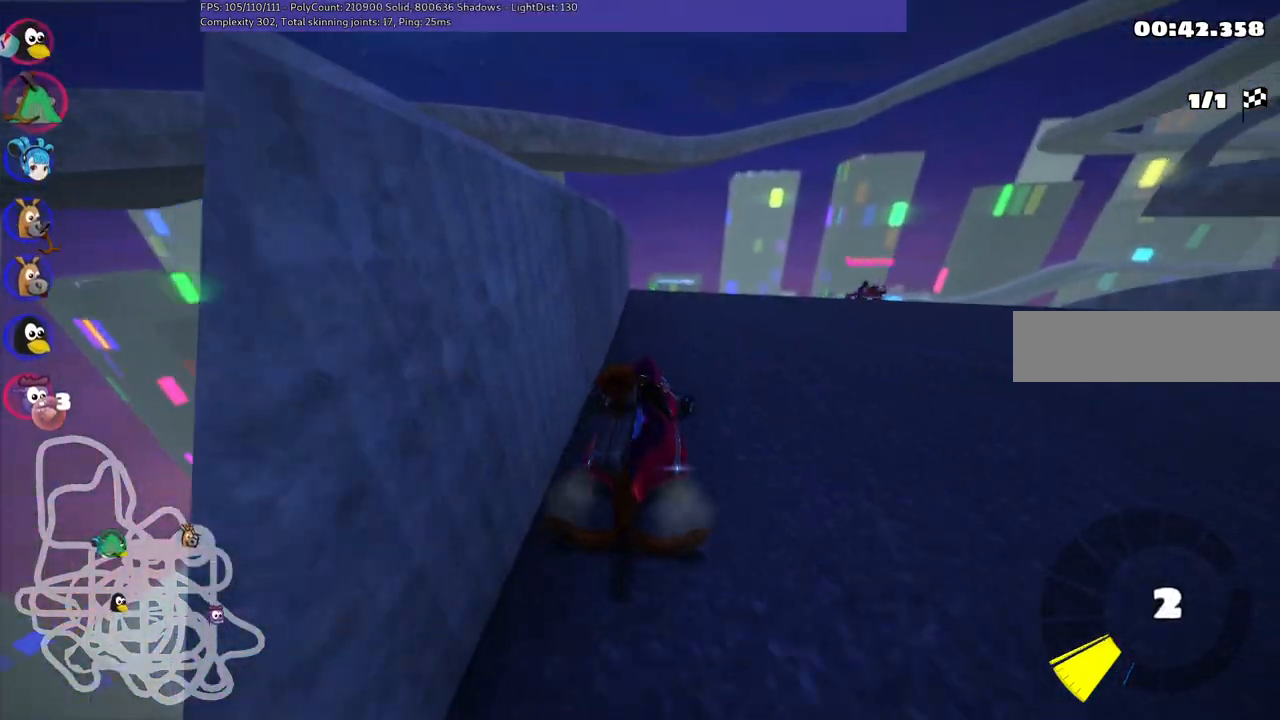
{"keys": ["up"], "events": [[500, "right", "up"]]}
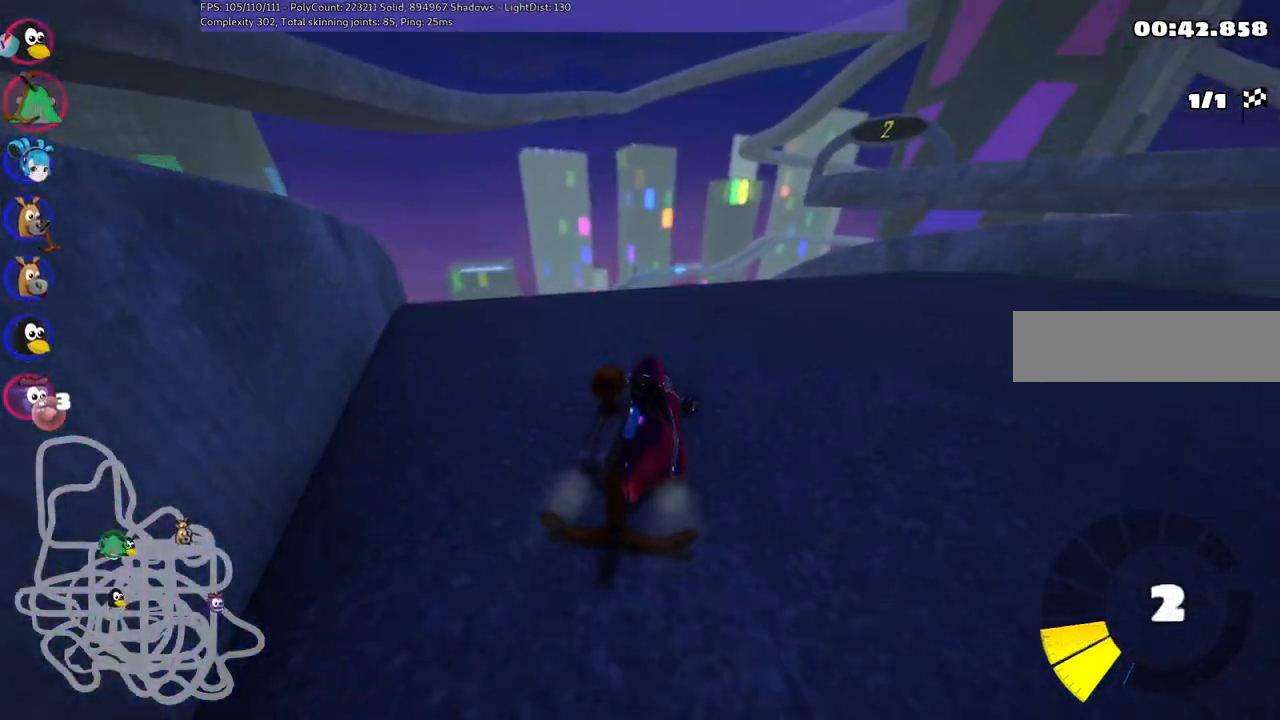
{"keys": ["left", "m", "right", "up"], "events": [[100, "left", "down"], [100, "m", "down"], [467, "right", "down"]]}
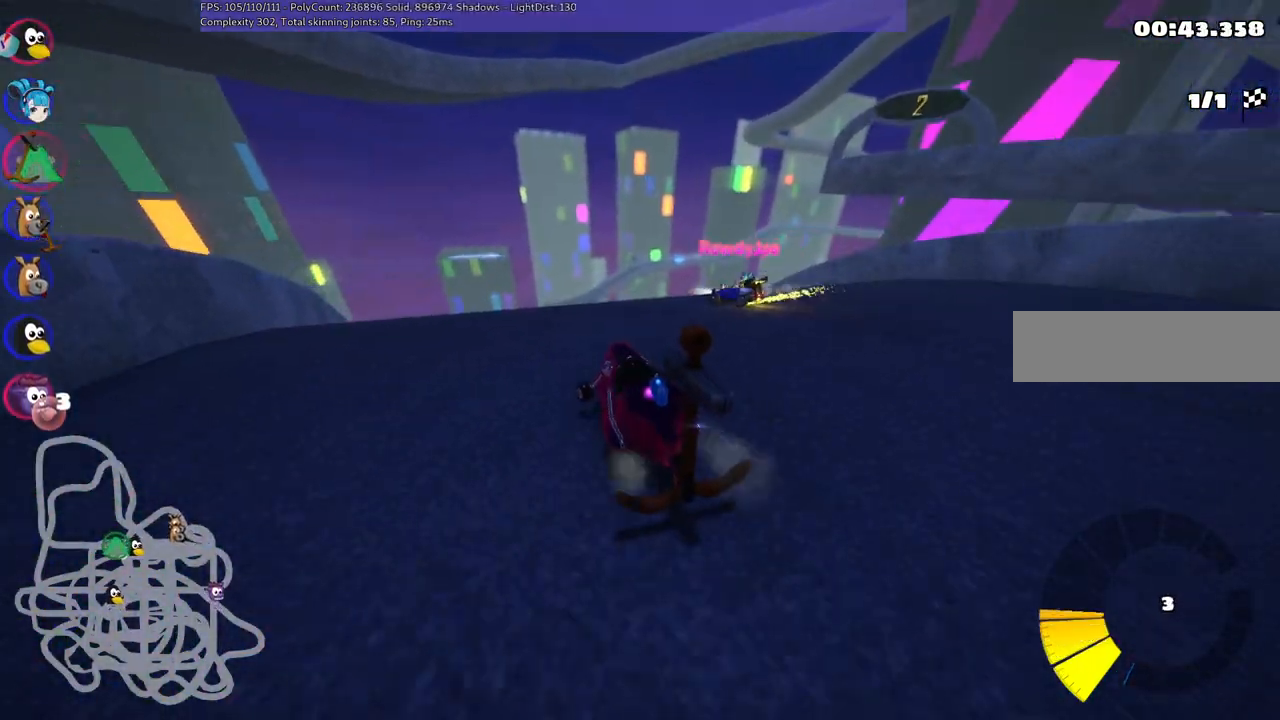
{"keys": ["m", "right", "up"], "events": [[33, "left", "up"]]}
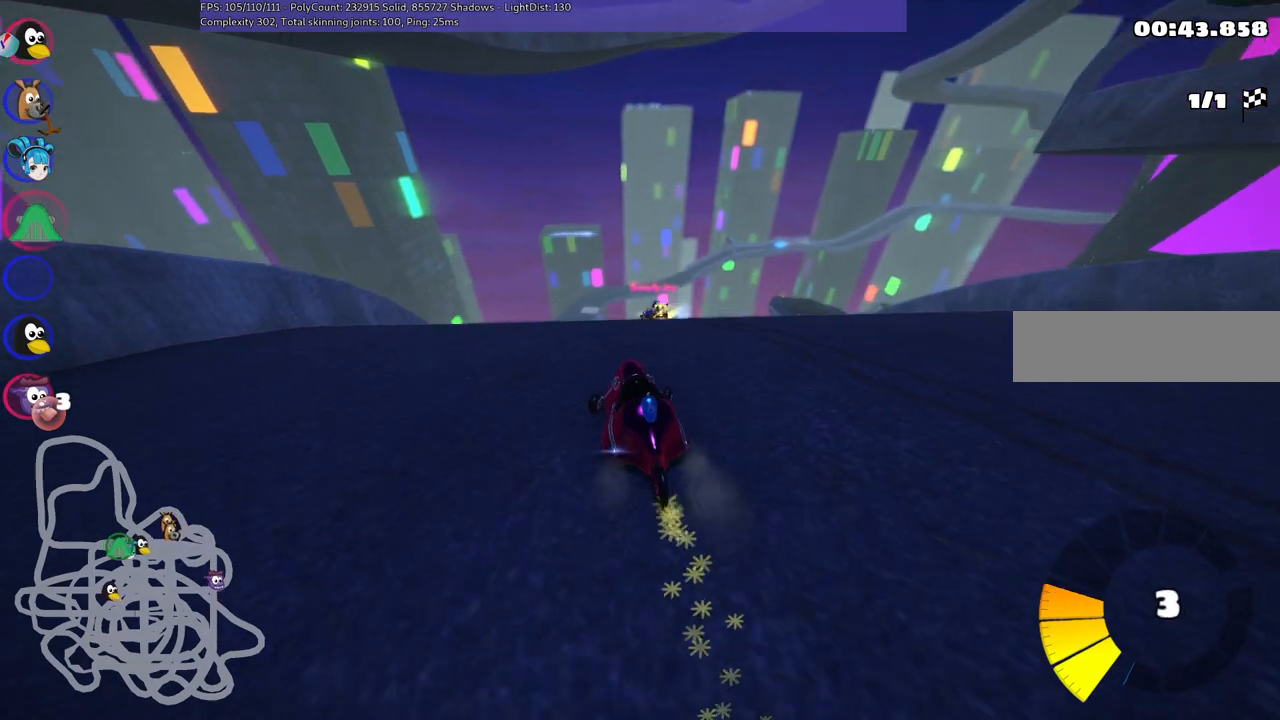
{"keys": ["m", "right", "up"], "events": []}
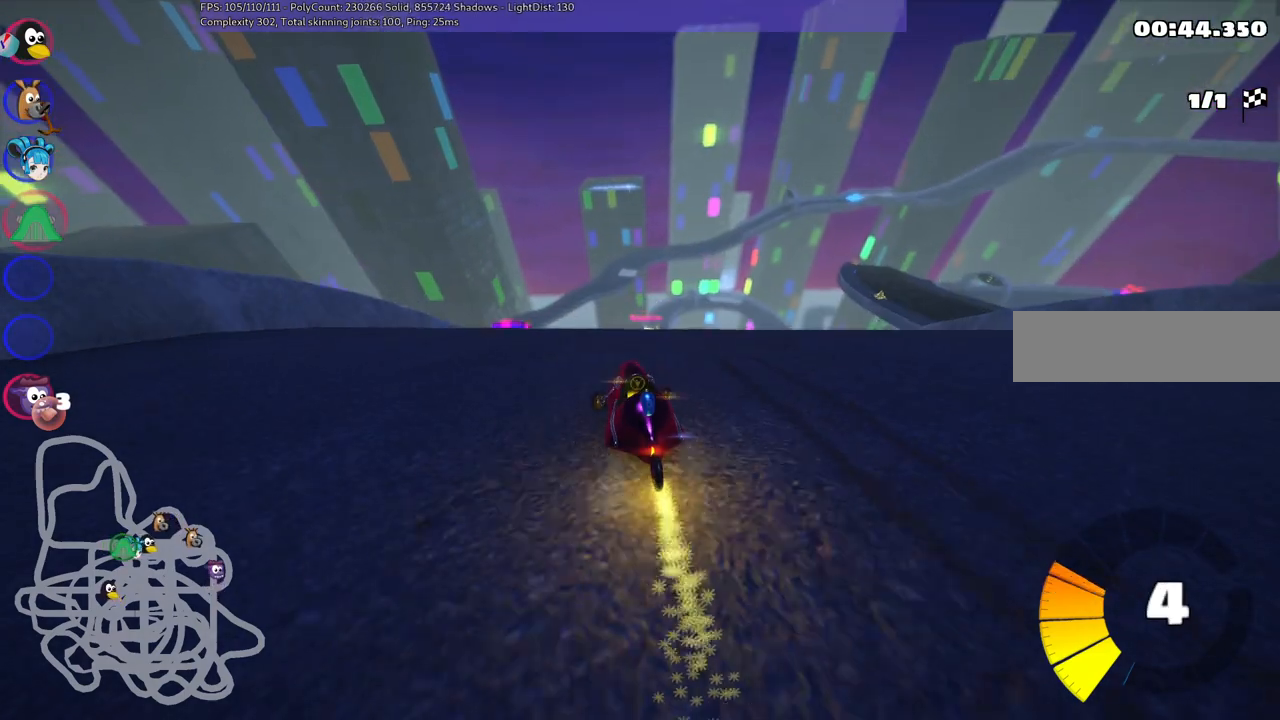
{"keys": ["up"], "events": [[150, "n", "down"], [200, "m", "up"], [283, "right", "up"], [333, "n", "up"]]}
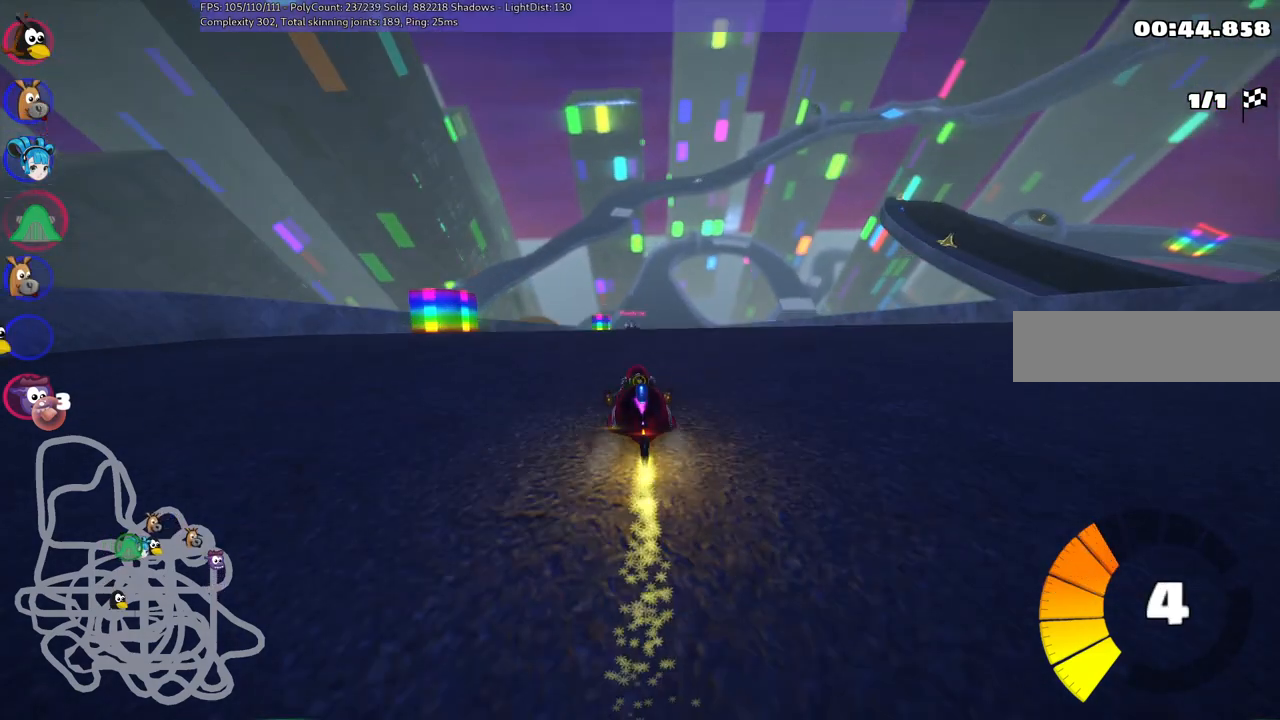
{"keys": ["up"], "events": [[267, "left", "down"], [500, "left", "up"]]}
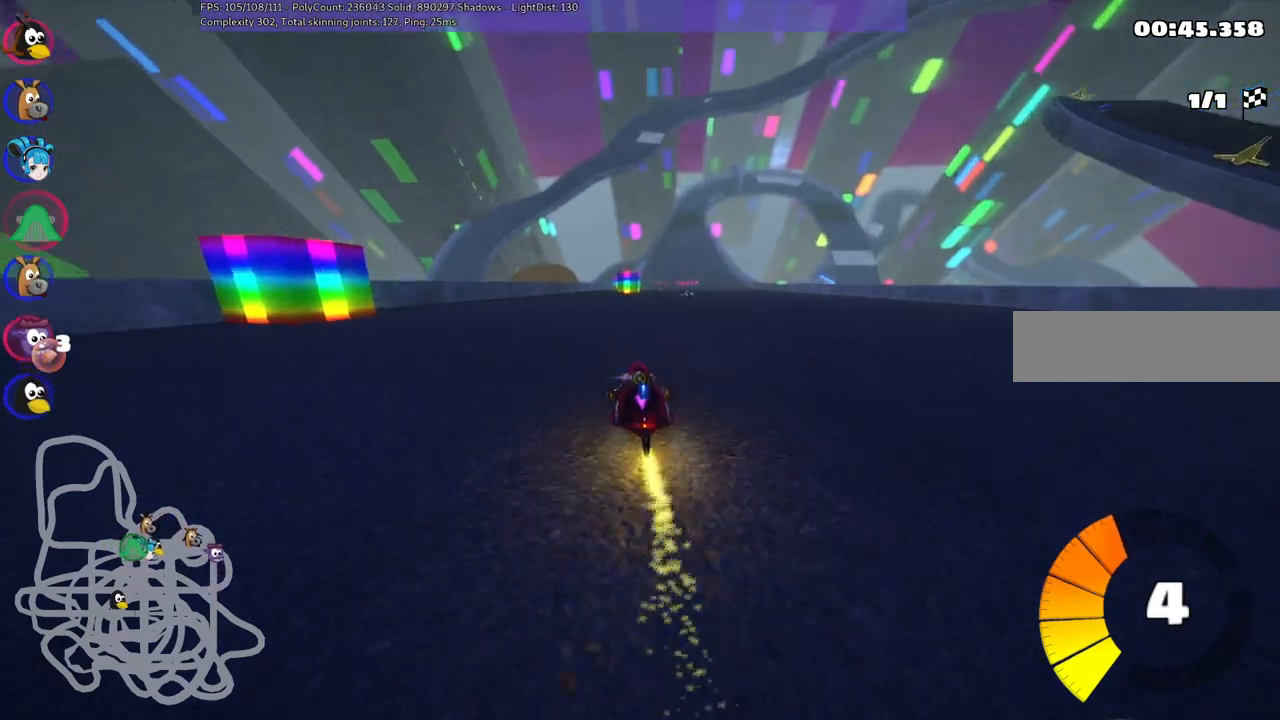
{"keys": ["left", "m", "up"], "events": [[50, "right", "down"], [83, "m", "down"], [133, "left", "down"], [233, "right", "up"]]}
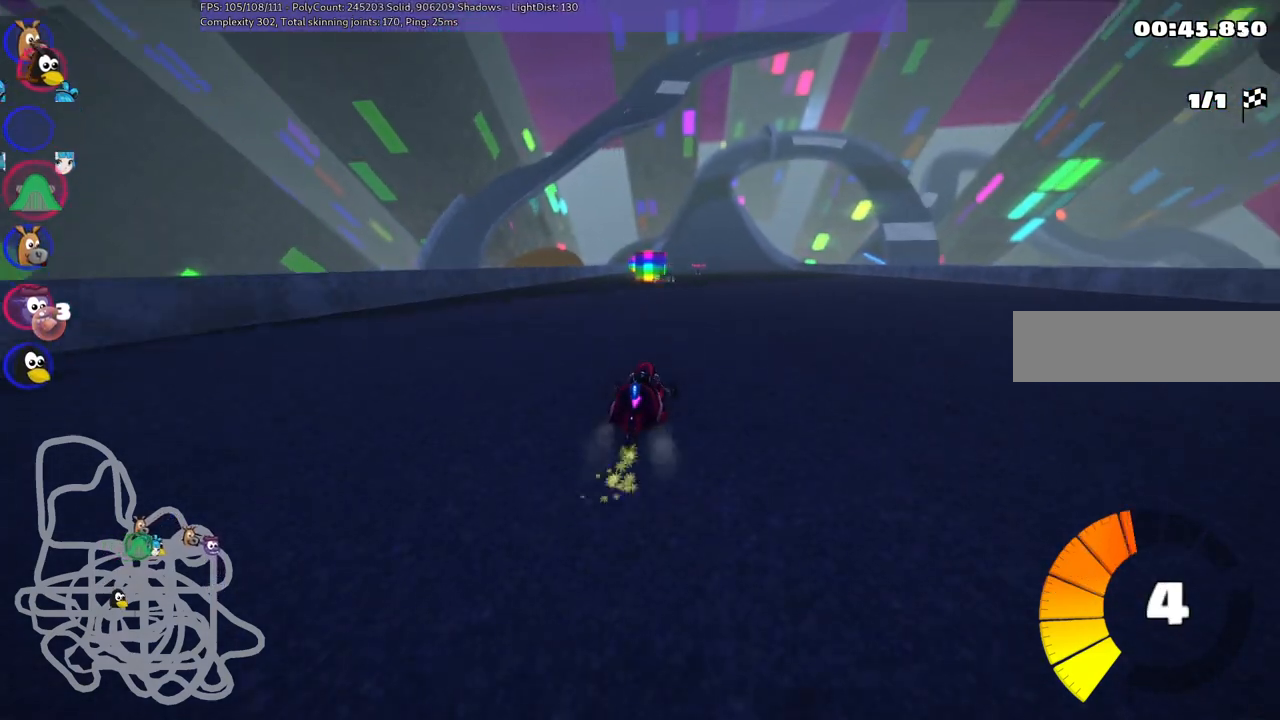
{"keys": ["left", "m", "up"], "events": []}
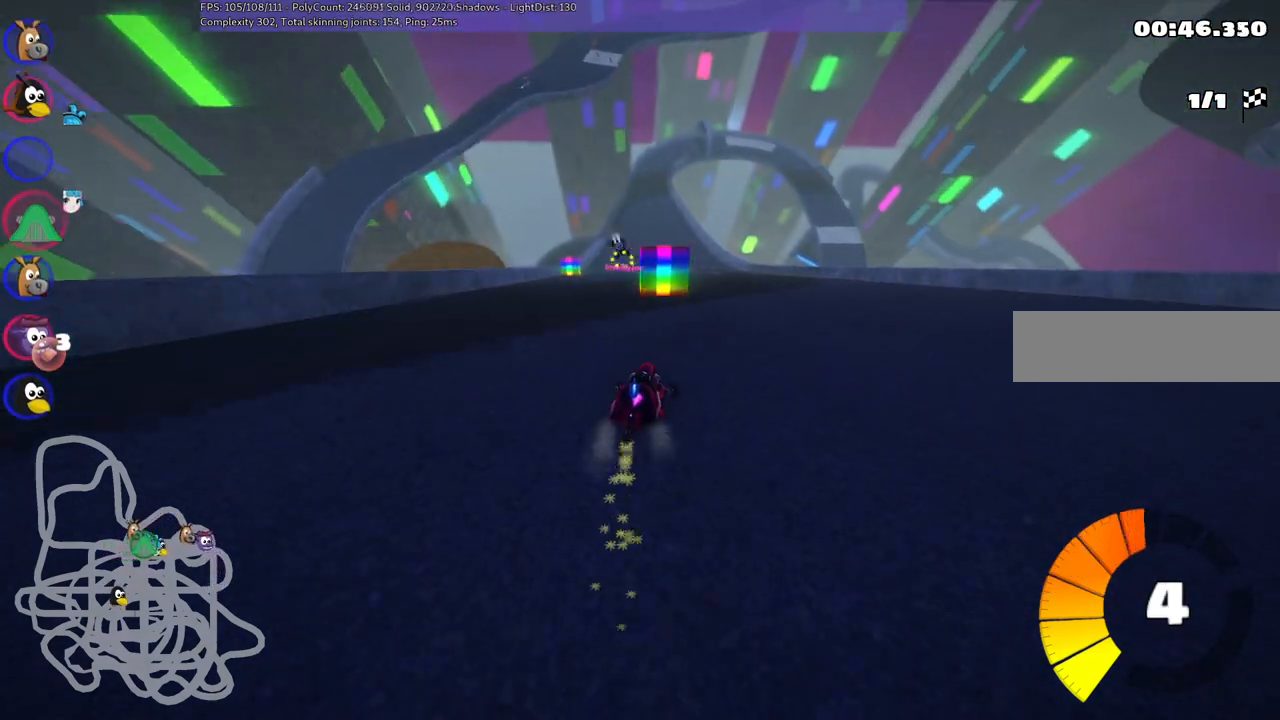
{"keys": ["right", "up"], "events": [[33, "m", "up"], [217, "left", "up"], [317, "right", "down"]]}
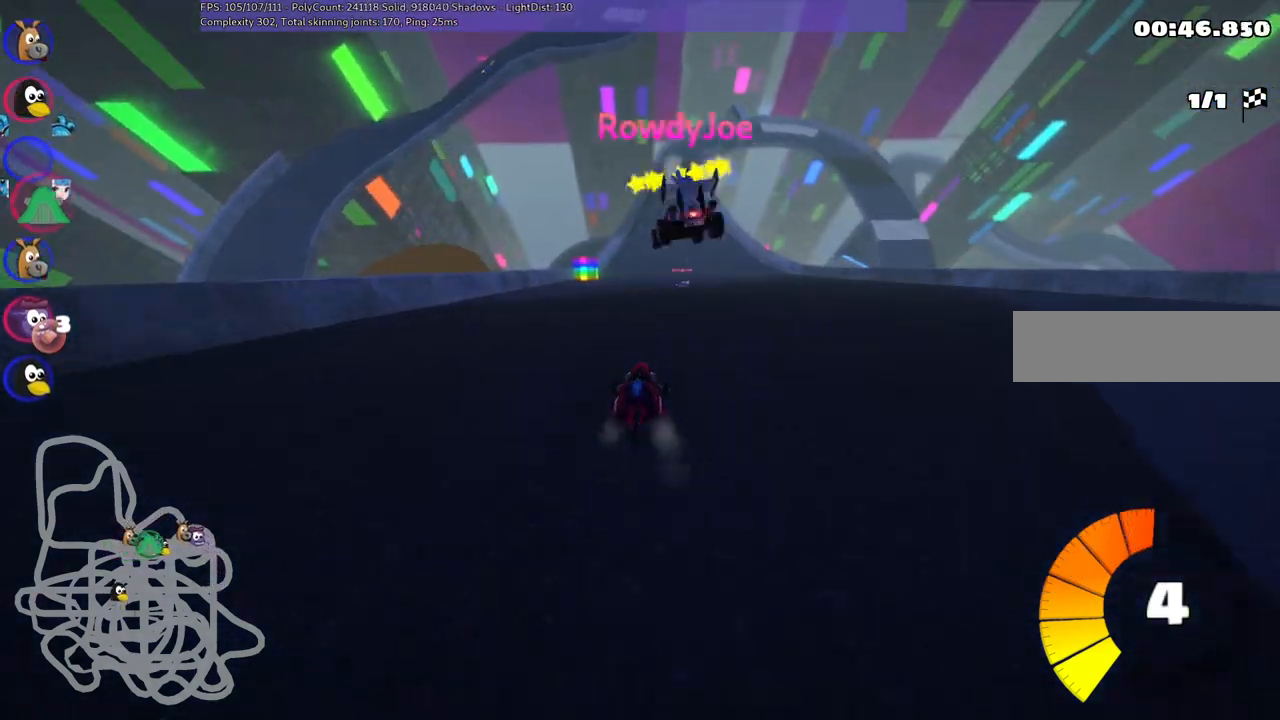
{"keys": ["m", "right", "up"], "events": [[233, "right", "up"], [283, "left", "down"], [333, "m", "down"], [367, "right", "down"], [417, "left", "up"]]}
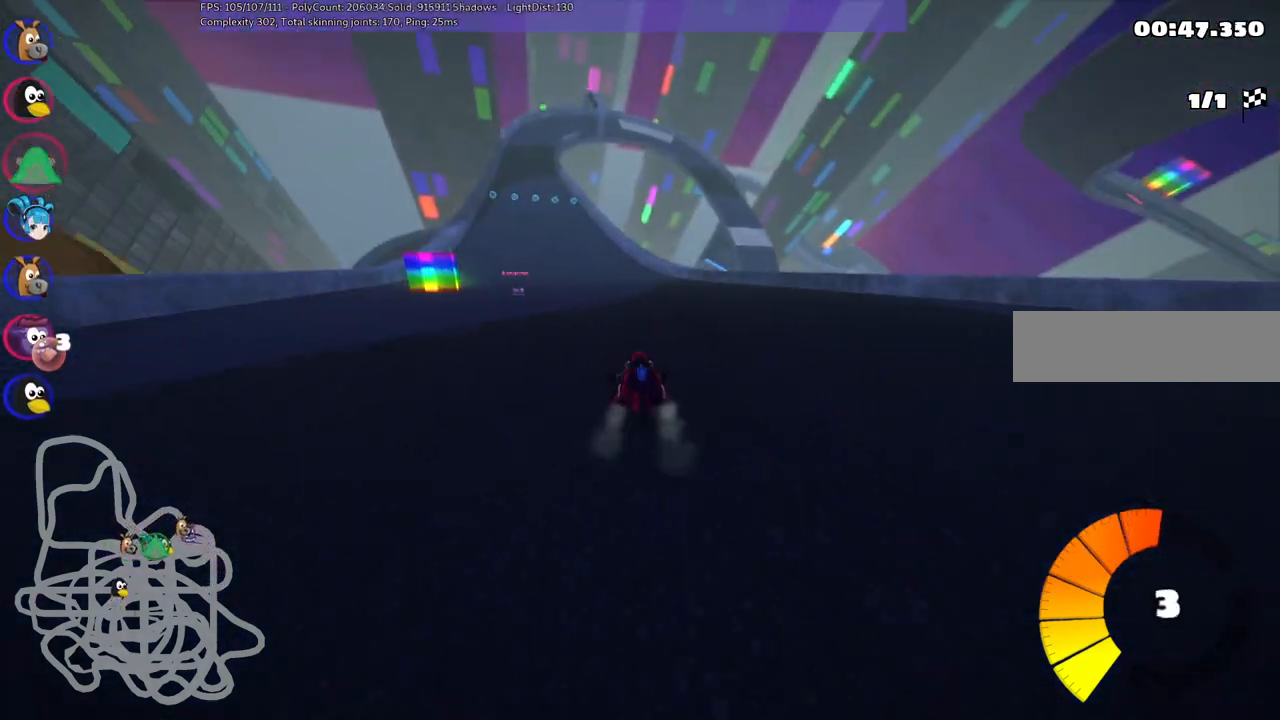
{"keys": ["right", "up"], "events": [[17, "m", "up"], [17, "right", "up"], [67, "up", "up"], [117, "left", "down"], [250, "m", "down"], [383, "left", "up"], [383, "m", "up"], [383, "up", "down"], [433, "right", "down"]]}
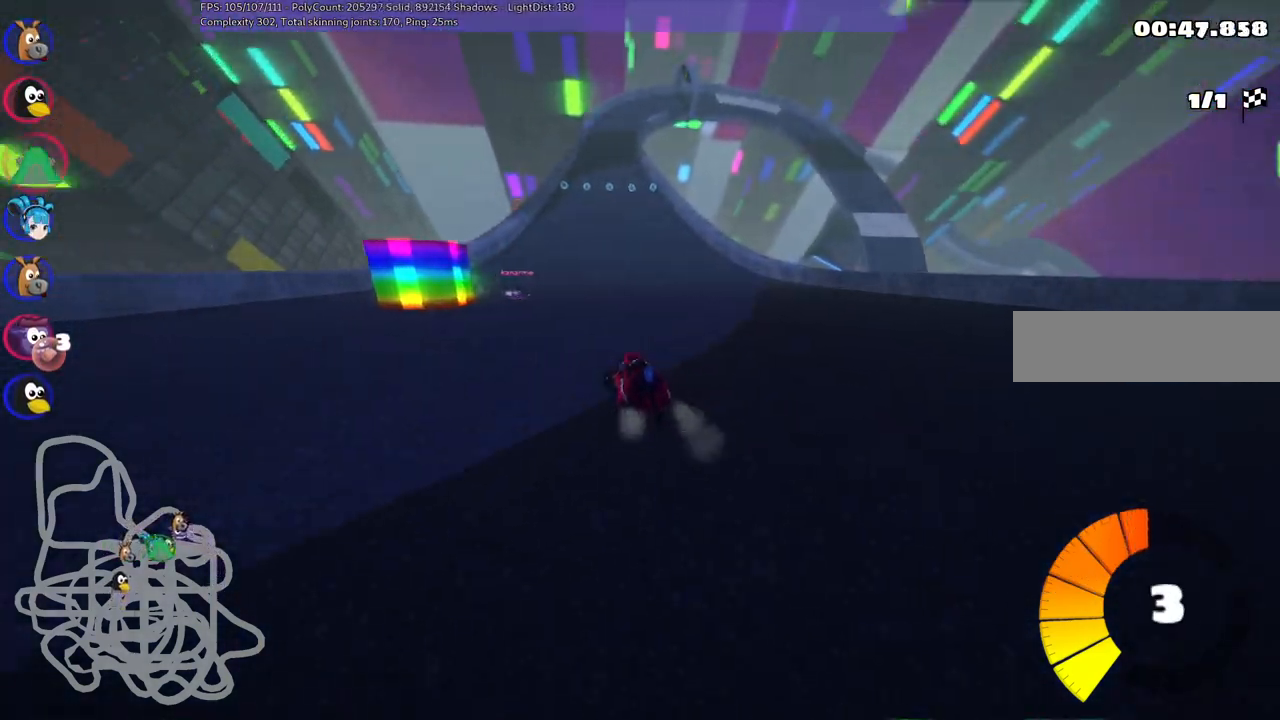
{"keys": ["left", "m", "right", "up"], "events": [[350, "right", "up"], [400, "left", "down"], [450, "m", "down"], [500, "right", "down"]]}
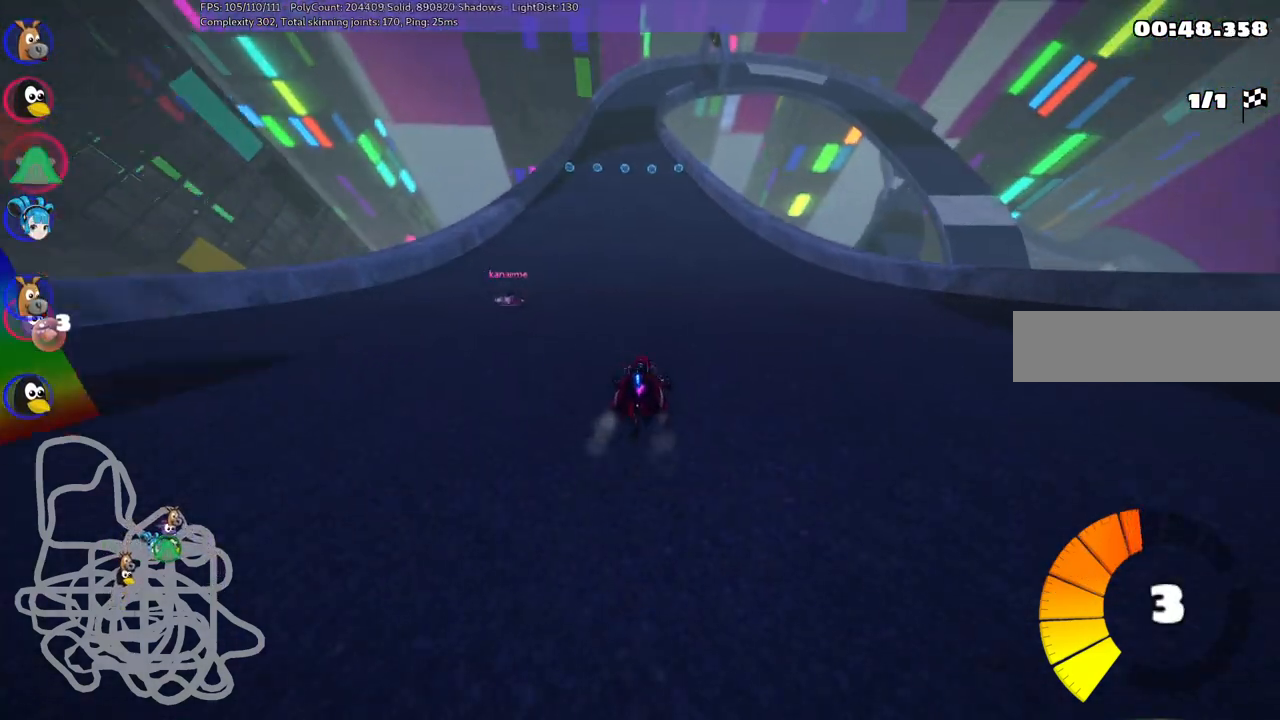
{"keys": ["m", "right", "up"], "events": [[50, "left", "up"], [233, "b", "down"], [367, "b", "up"]]}
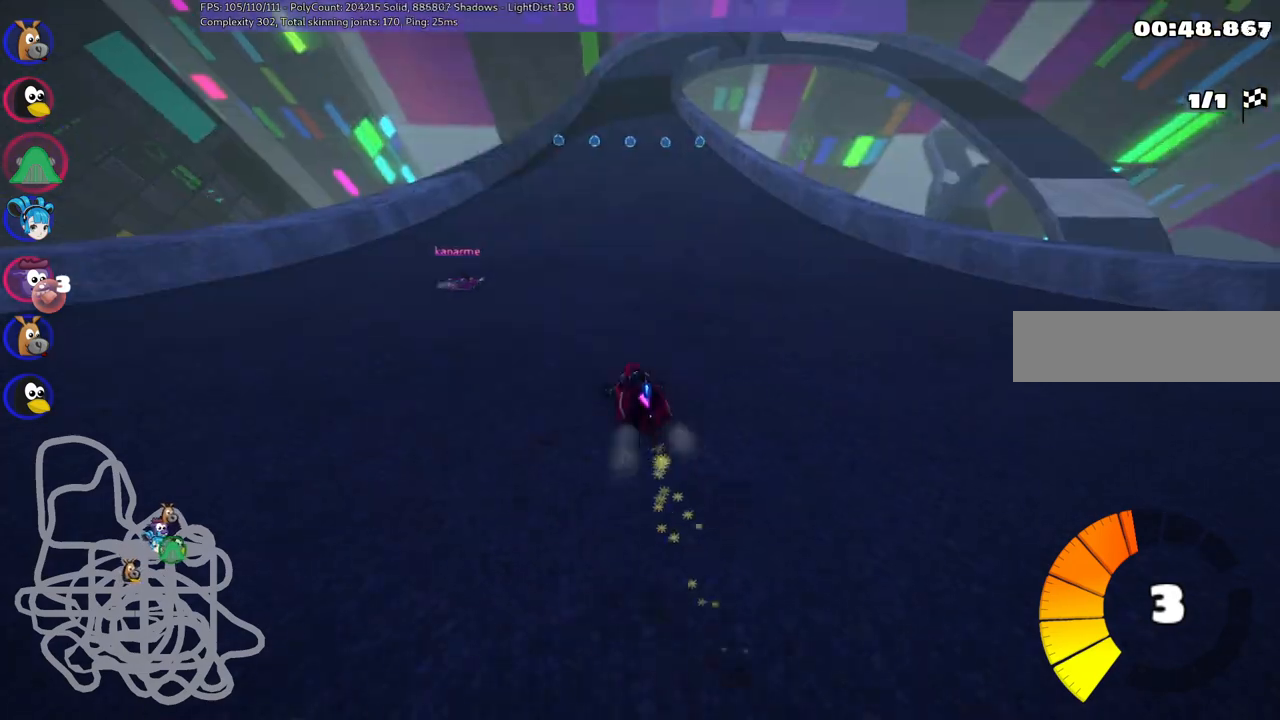
{"keys": ["m", "right", "up"], "events": []}
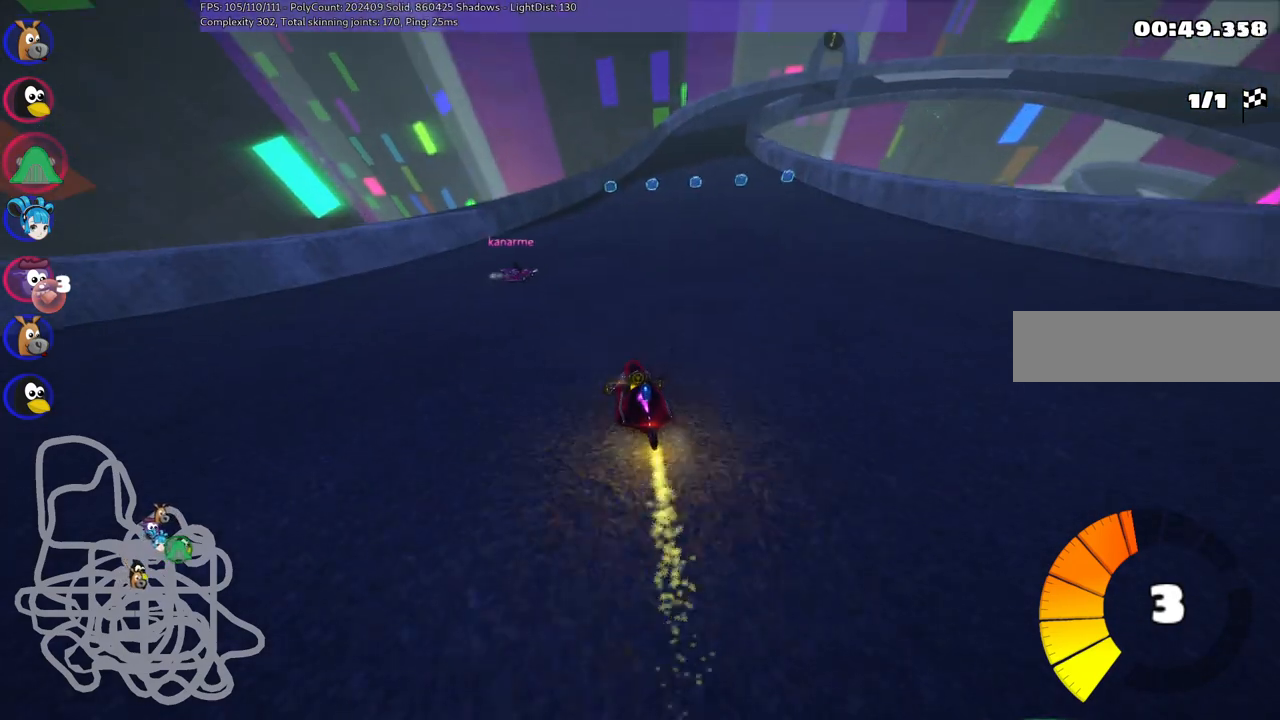
{"keys": ["up"], "events": [[33, "m", "up"], [400, "right", "up"]]}
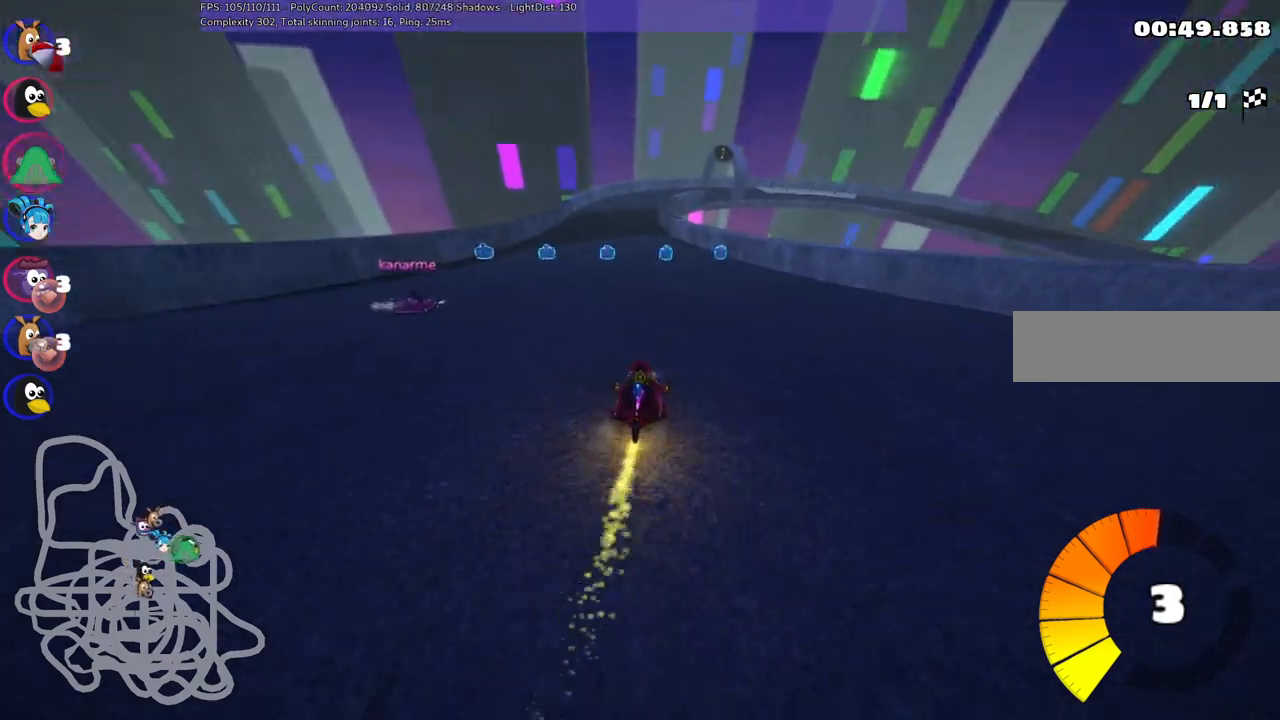
{"keys": ["up"], "events": [[317, "right", "down"], [417, "right", "up"]]}
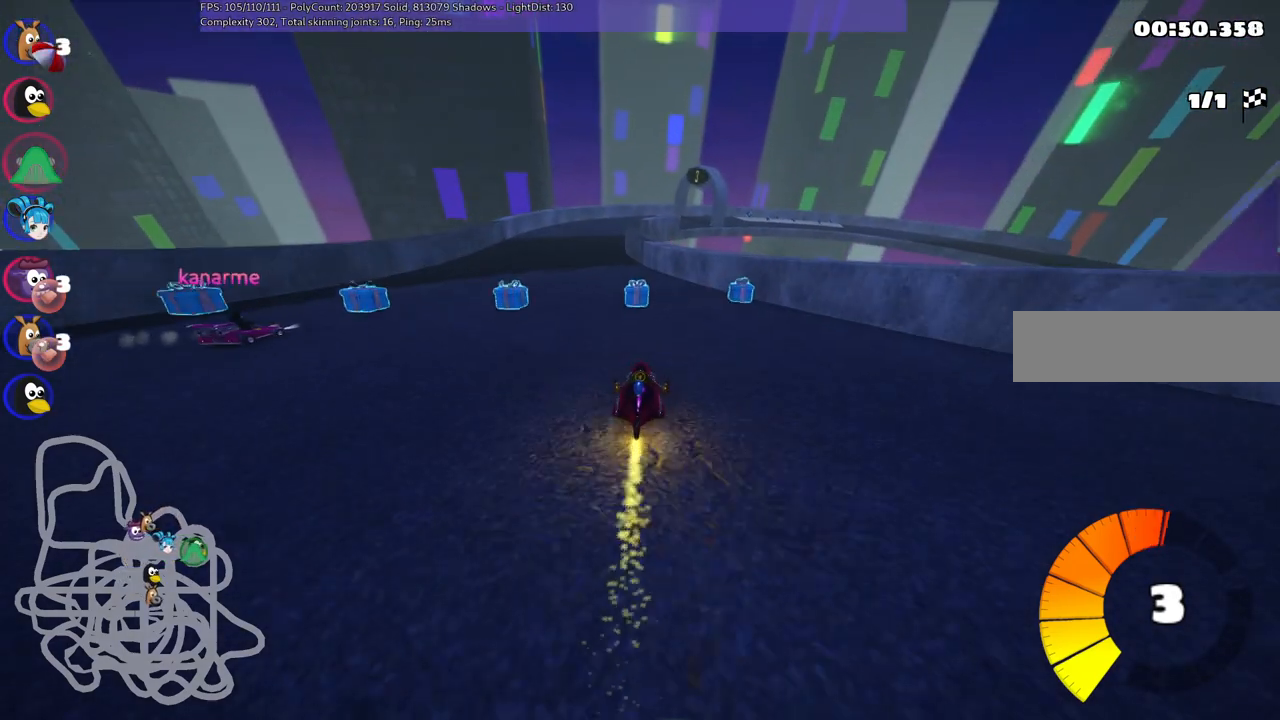
{"keys": ["m", "right", "up"], "events": [[150, "left", "down"], [150, "m", "down"], [283, "m", "up"], [383, "left", "up"], [433, "right", "down"], [467, "m", "down"]]}
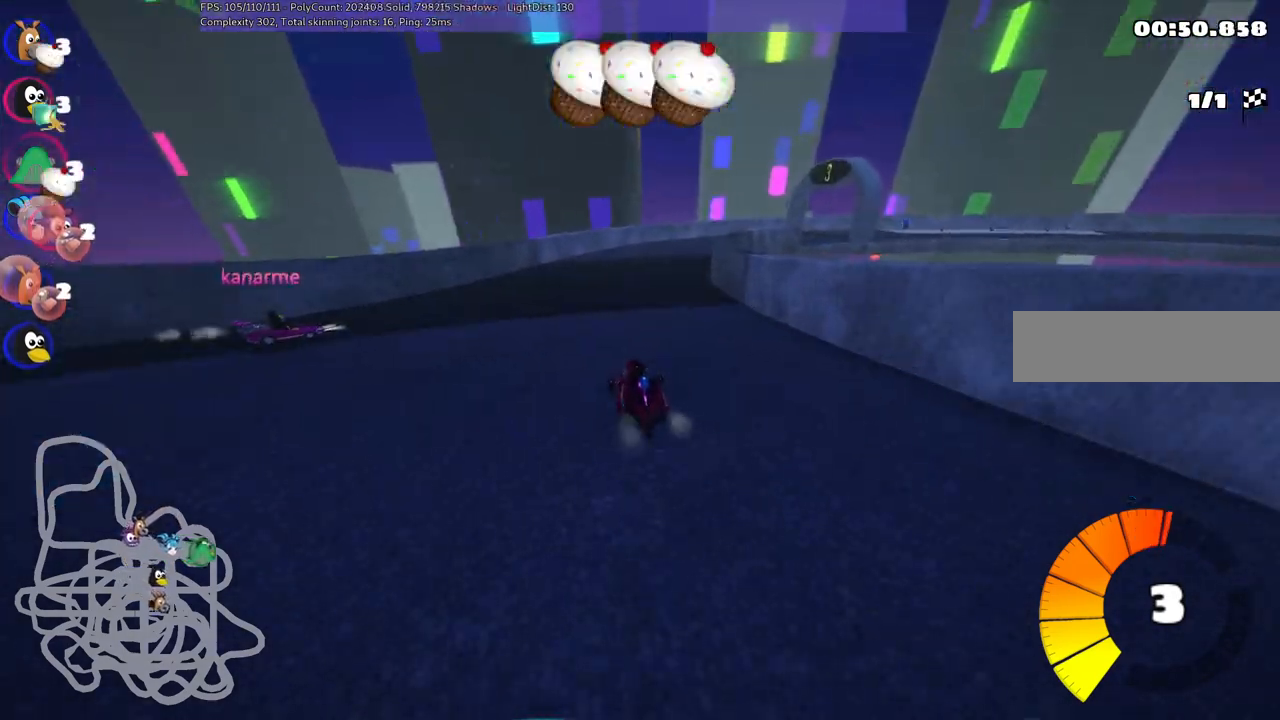
{"keys": ["left", "m", "right", "up"], "events": [[67, "left", "down"], [117, "right", "up"], [300, "right", "down"]]}
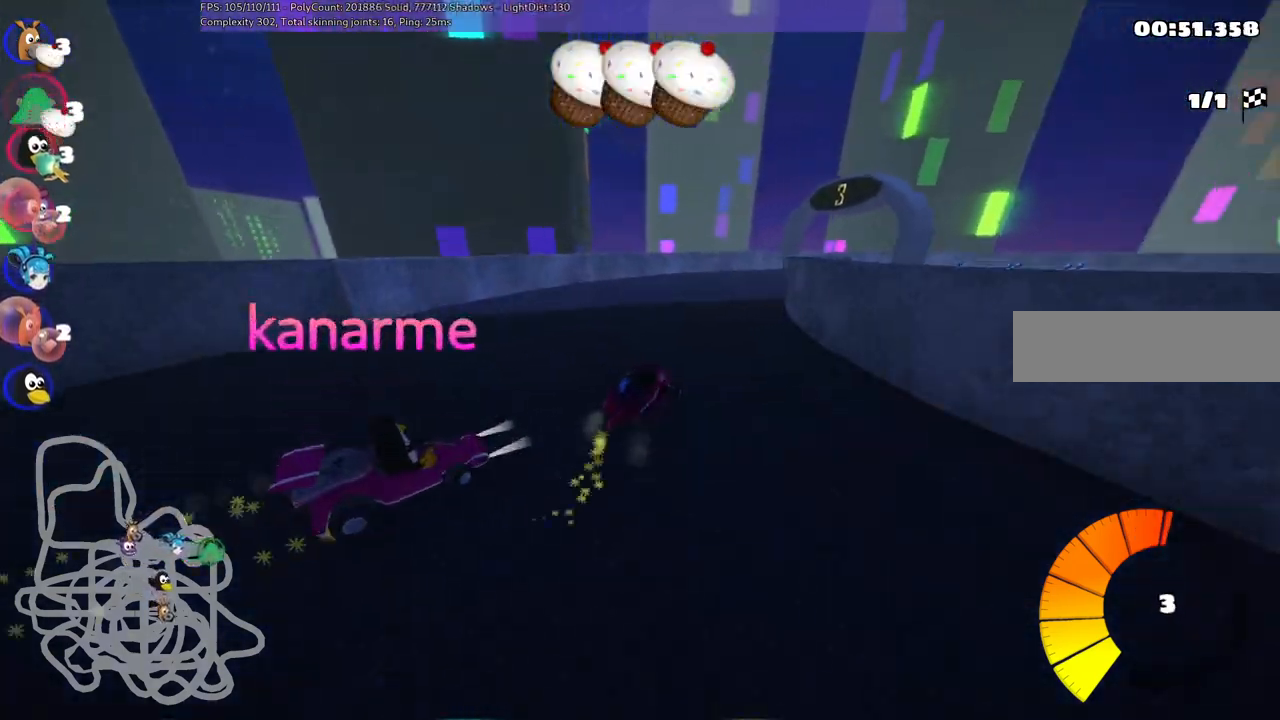
{"keys": ["m", "right", "space", "up"], "events": [[133, "right", "up"], [283, "b", "down"], [317, "right", "down"], [367, "space", "down"], [417, "left", "up"], [467, "b", "up"]]}
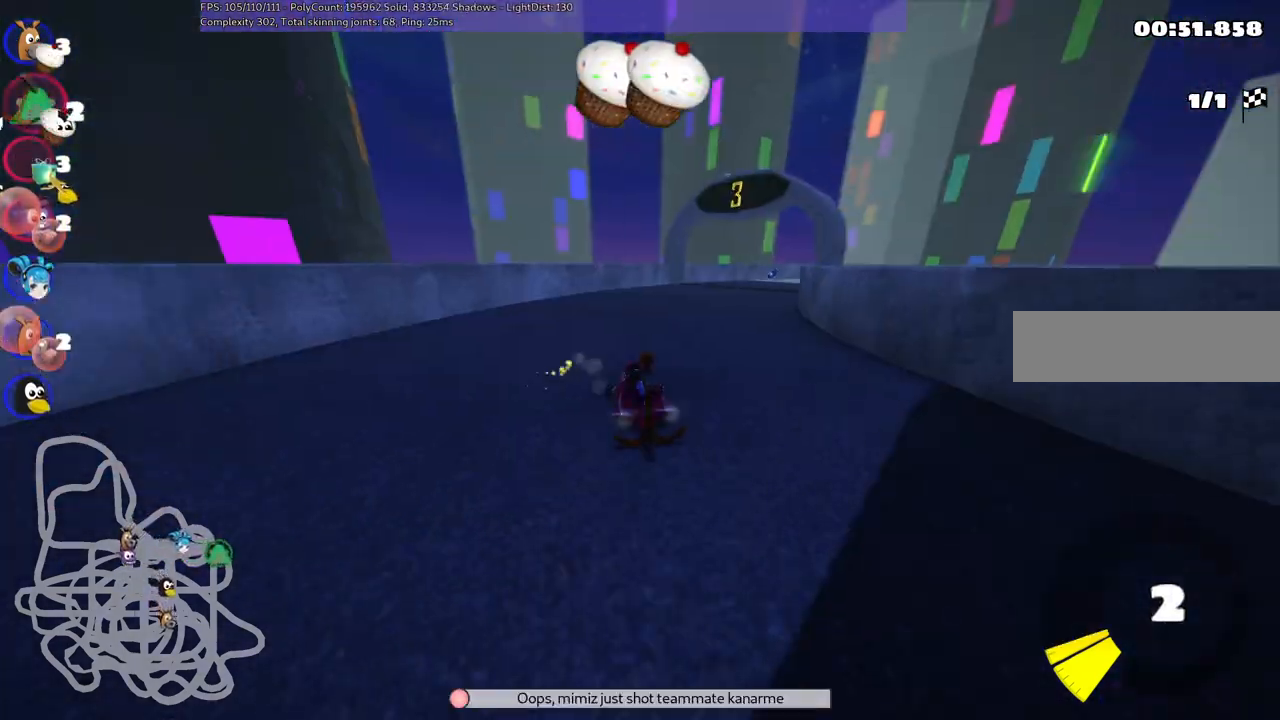
{"keys": ["left", "m", "up"], "events": [[50, "space", "up"], [433, "right", "up"], [483, "left", "down"]]}
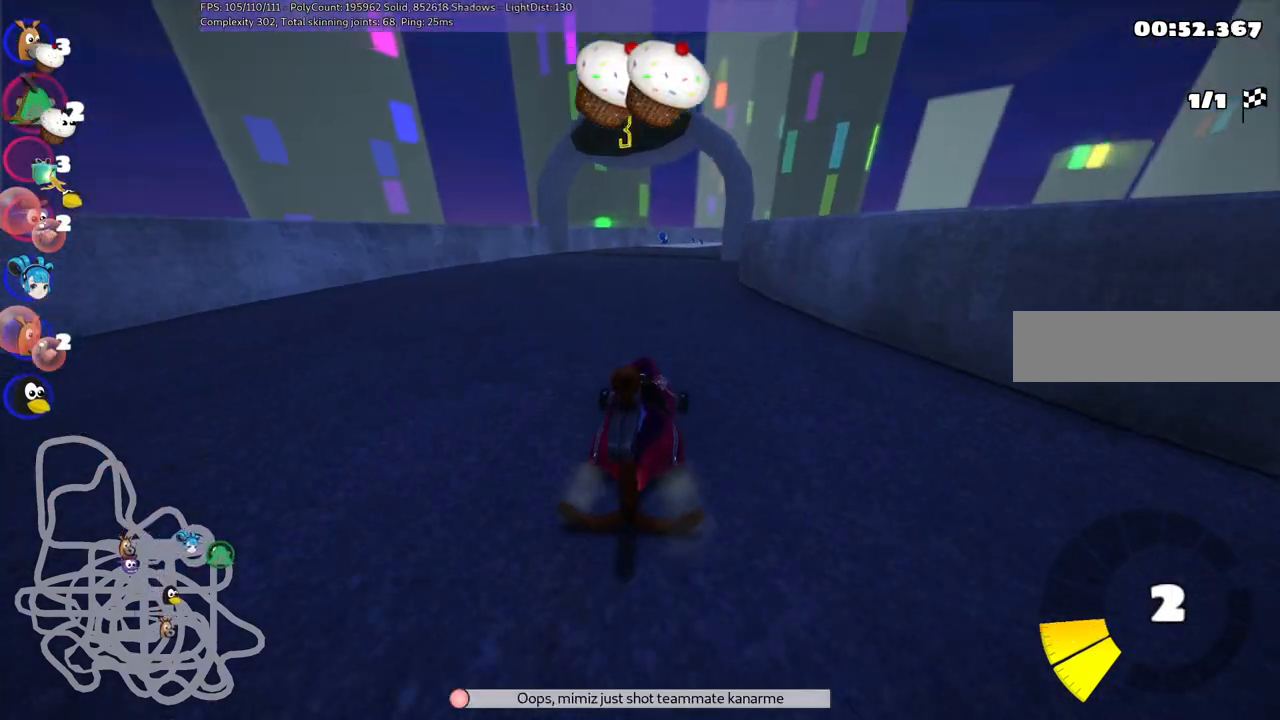
{"keys": ["up"], "events": [[33, "m", "up"], [483, "left", "up"]]}
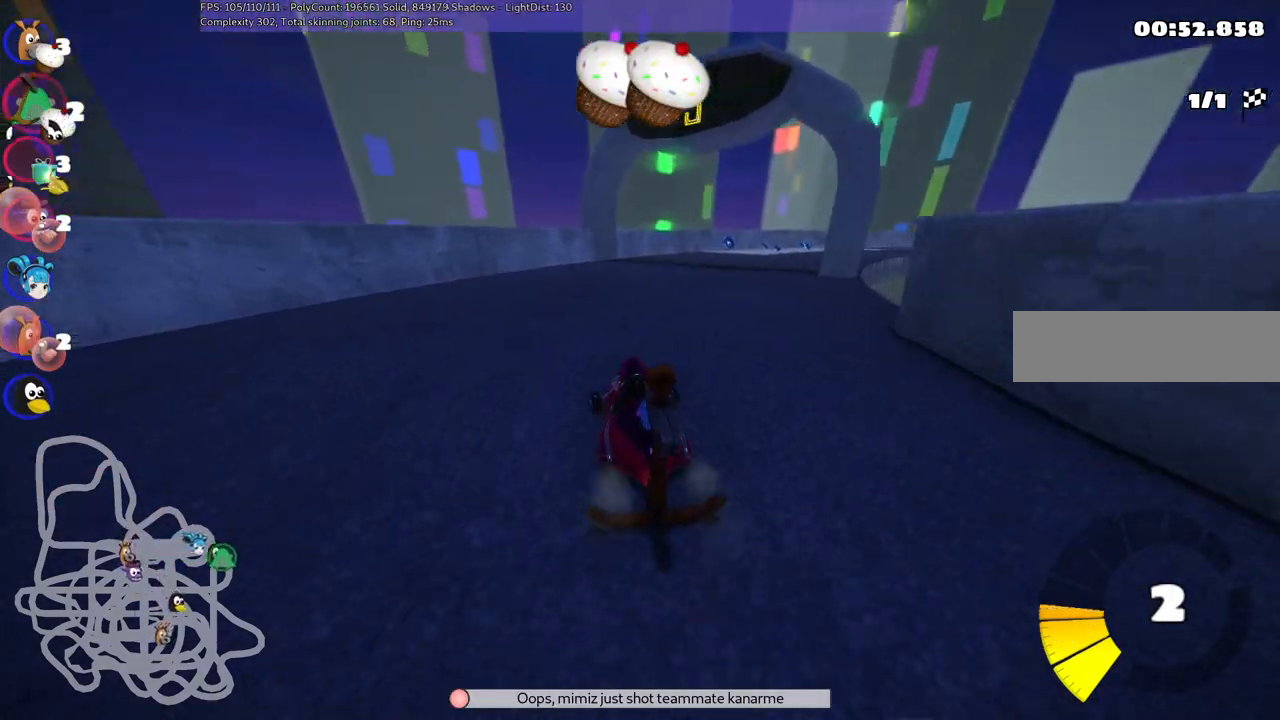
{"keys": ["left", "m", "up"], "events": [[33, "right", "down"], [83, "m", "down"], [183, "left", "down"], [233, "right", "up"]]}
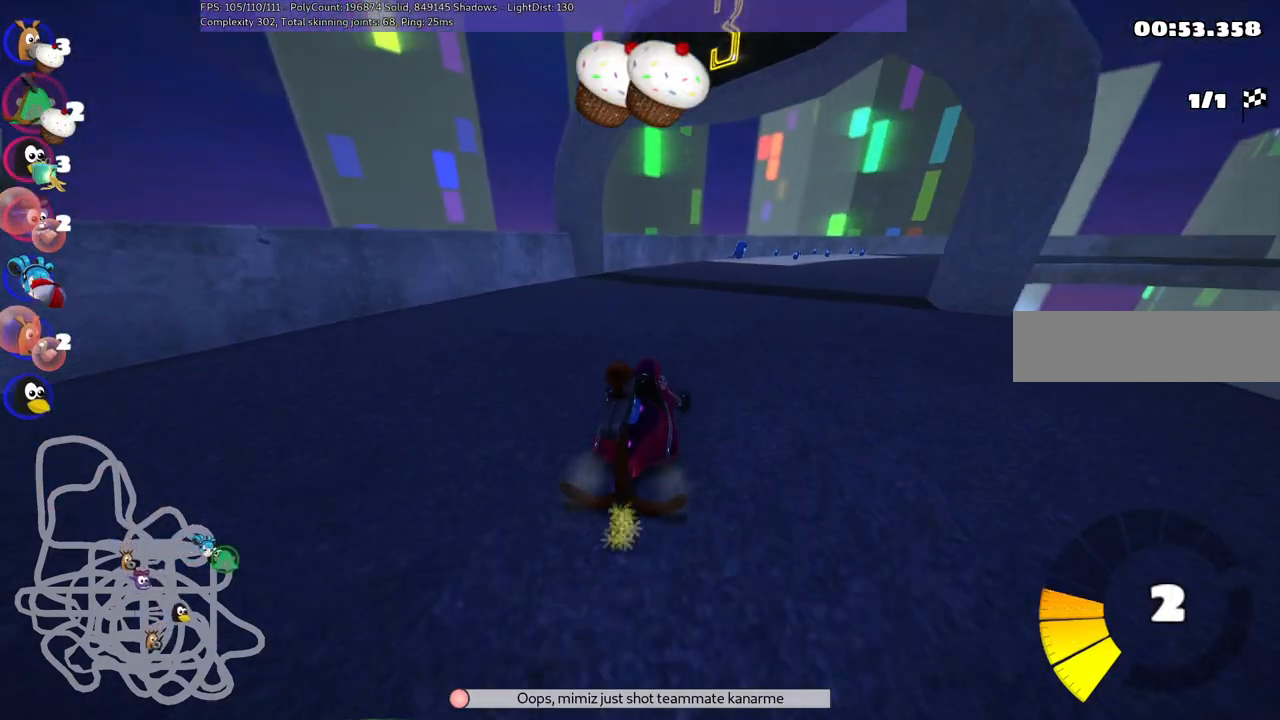
{"keys": ["left", "m", "right", "up"], "events": [[100, "right", "down"], [200, "right", "up"], [483, "right", "down"]]}
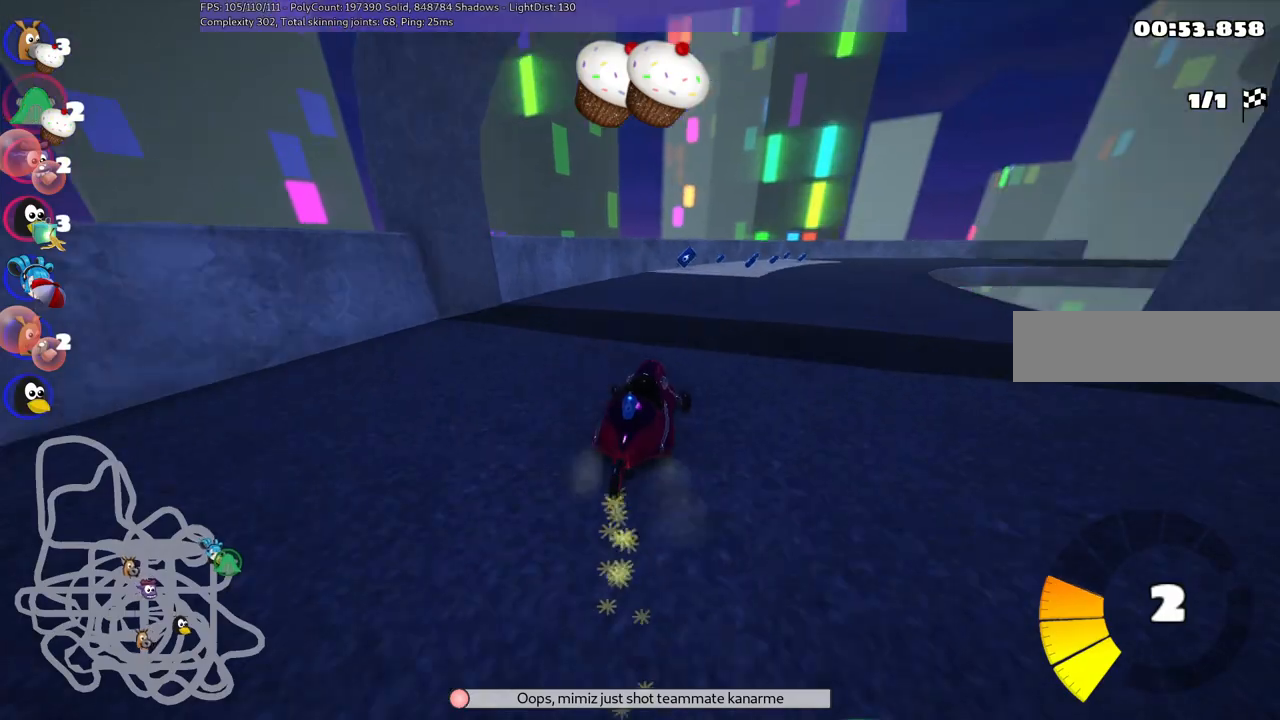
{"keys": ["left", "m", "up"], "events": [[117, "right", "up"]]}